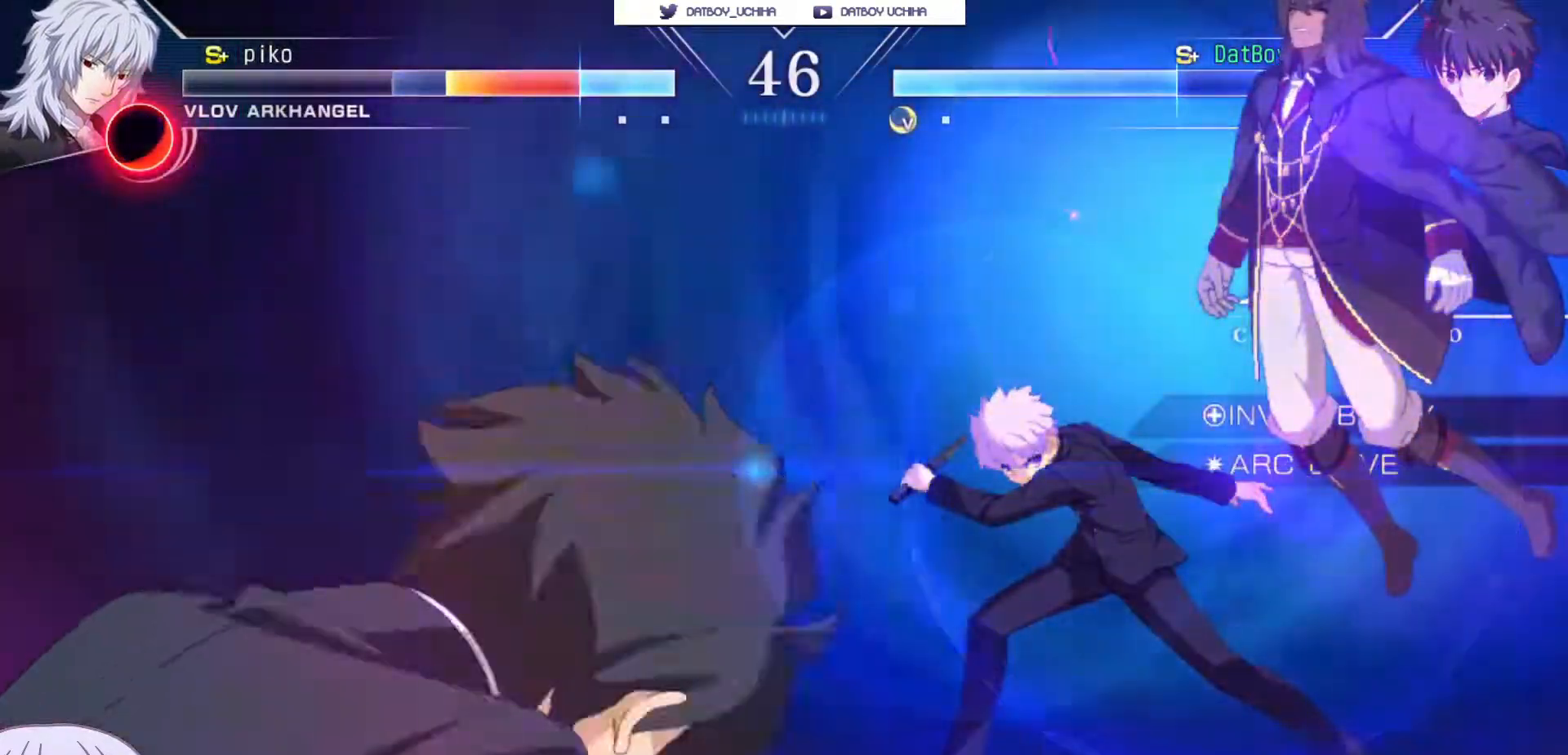
Gameplay with a controller (arcade stick); each line is a JSON object with the inputs held at the frame after it. "events" lists button and stick changes between this image and that frame as [ms after this image, input, new state], when the widget could be followed in between. Not read: L3 R3.
{"buttons": ["CROSS", "SQUARE", "TRIANGLE"], "left_stick": "center", "events": [[17, "R1", "up"], [67, "CROSS", "down"], [83, "SQUARE", "down"], [100, "TRIANGLE", "down"], [133, "R1", "down"], [150, "CROSS", "up"], [167, "TRIANGLE", "up"], [183, "SQUARE", "up"], [217, "R1", "up"], [267, "CROSS", "down"], [283, "SQUARE", "down"], [317, "TRIANGLE", "down"], [350, "CROSS", "up"], [350, "R1", "down"], [383, "SQUARE", "up"], [383, "TRIANGLE", "up"], [433, "R1", "up"], [450, "CROSS", "down"], [483, "SQUARE", "down"], [500, "TRIANGLE", "down"]]}
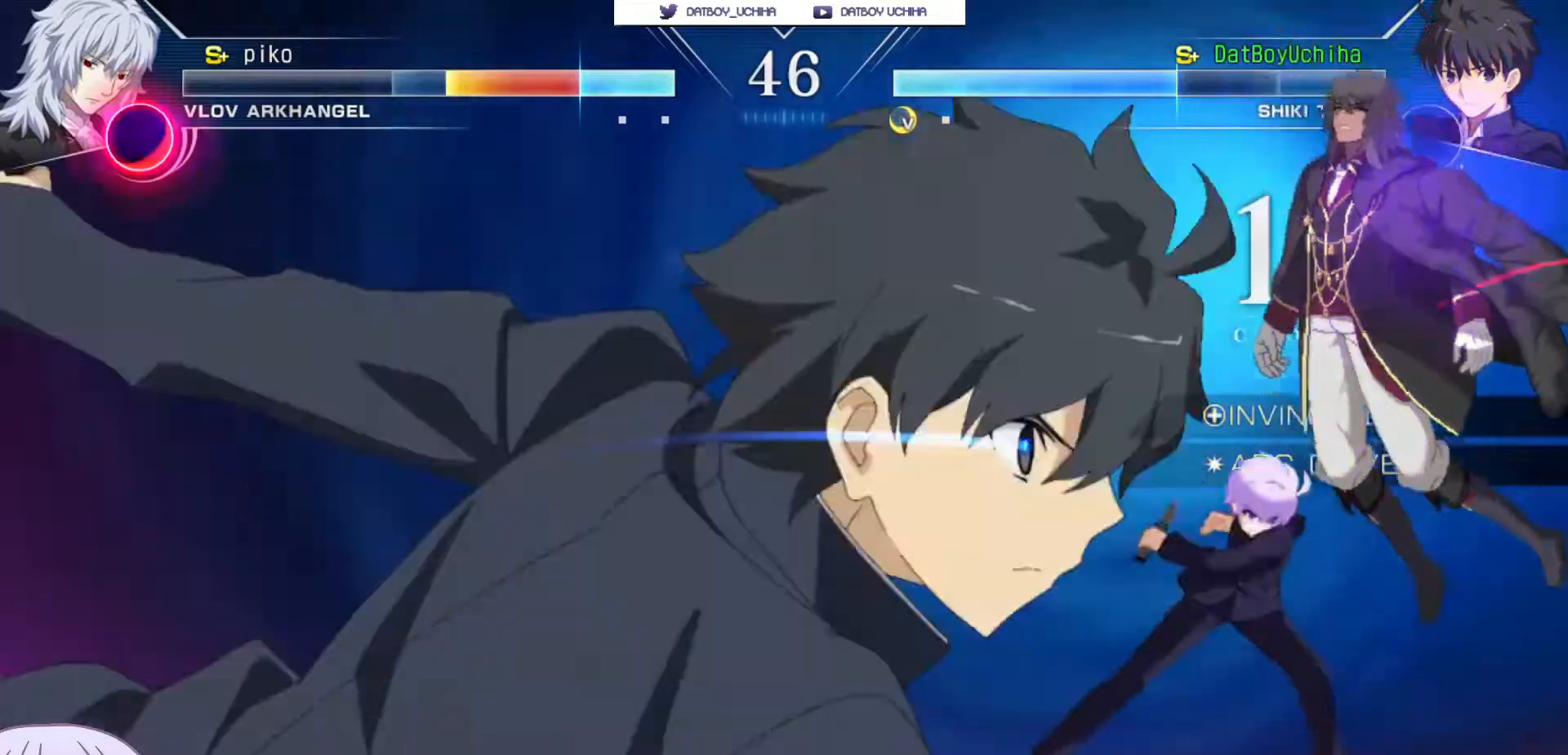
{"buttons": ["CIRCLE"], "left_stick": "down", "events": [[33, "R1", "down"], [50, "CROSS", "up"], [67, "SQUARE", "up"], [67, "TRIANGLE", "up"], [117, "R1", "up"], [283, "left_stick", "down"], [400, "CIRCLE", "down"]]}
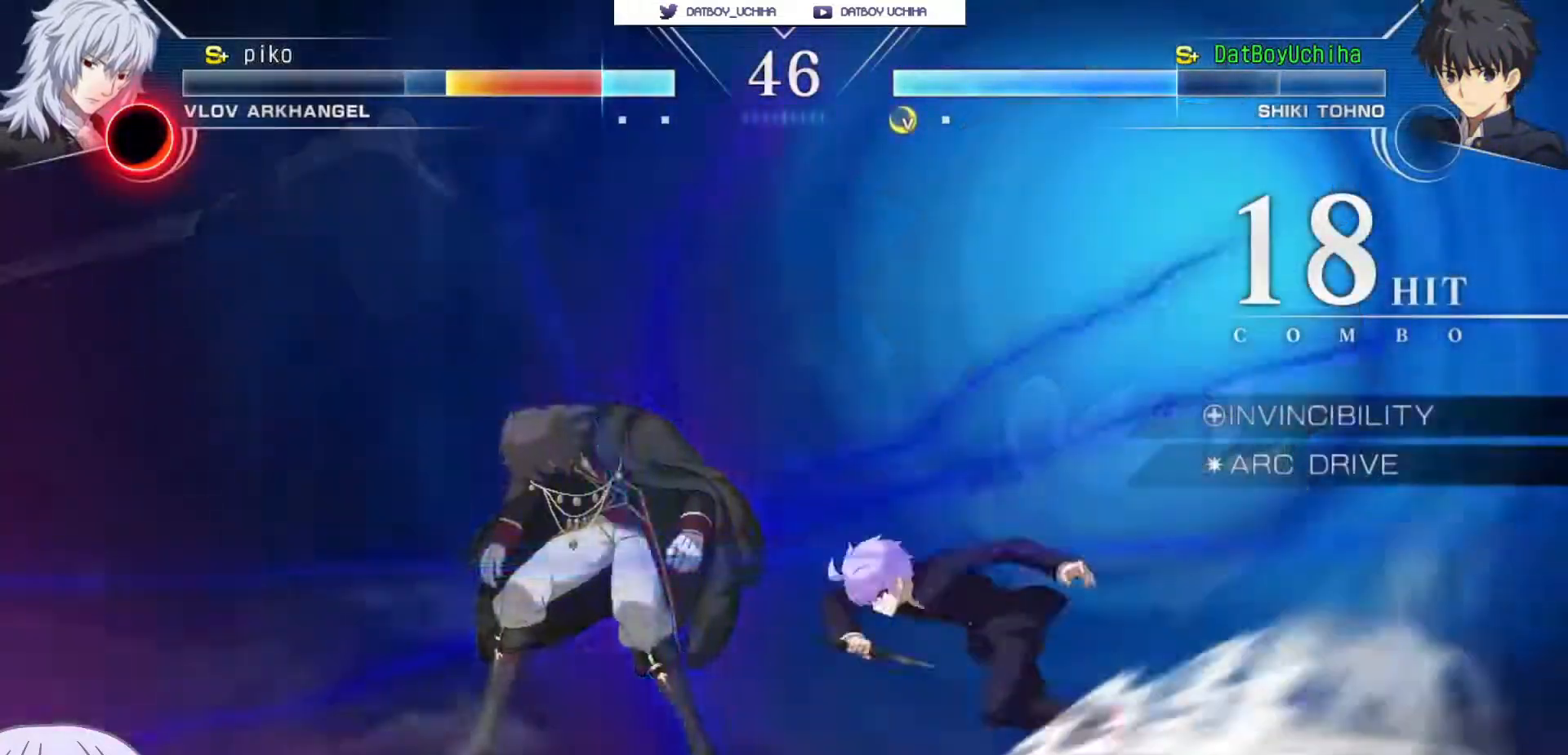
{"buttons": ["CIRCLE"], "left_stick": "down", "events": []}
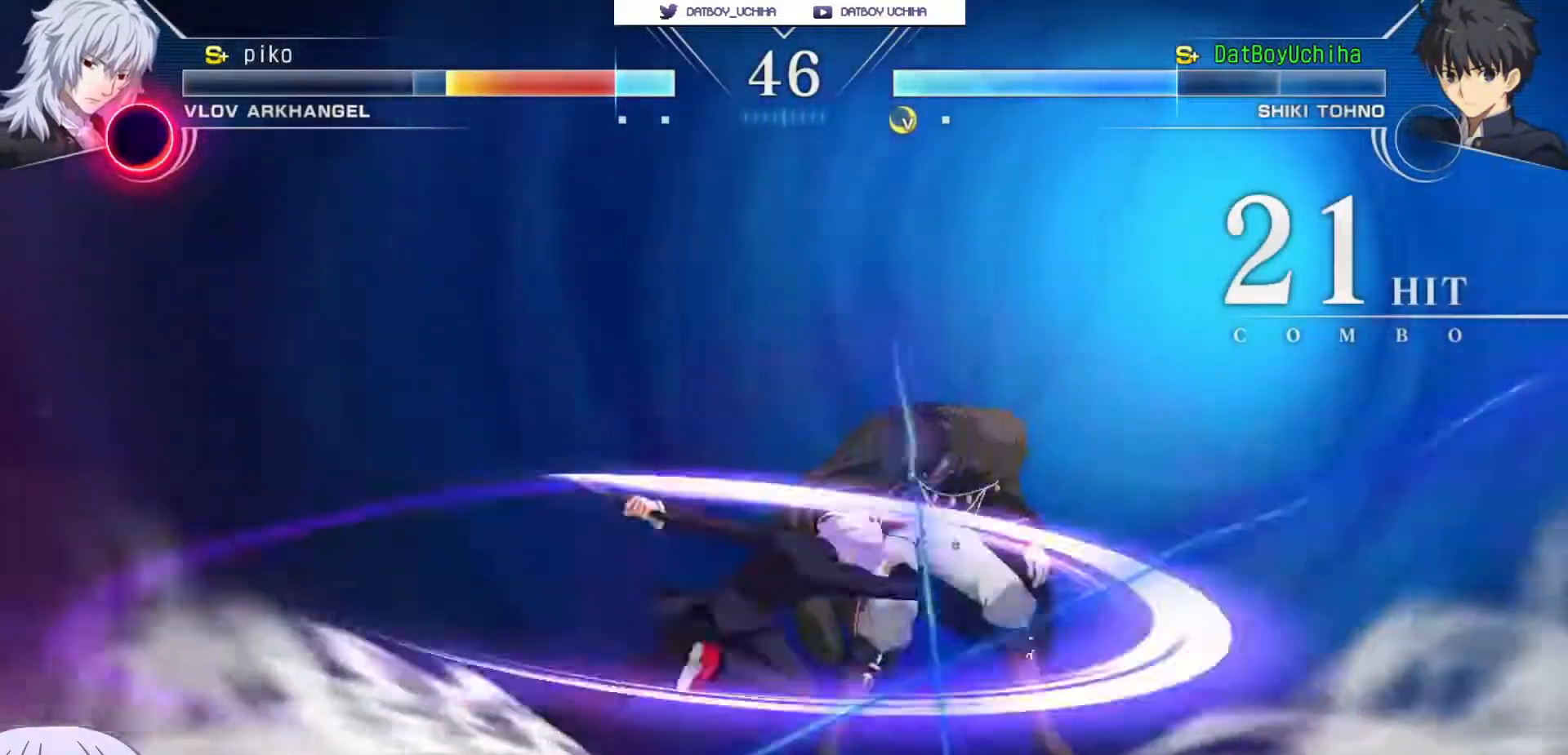
{"buttons": ["CIRCLE"], "left_stick": "down", "events": []}
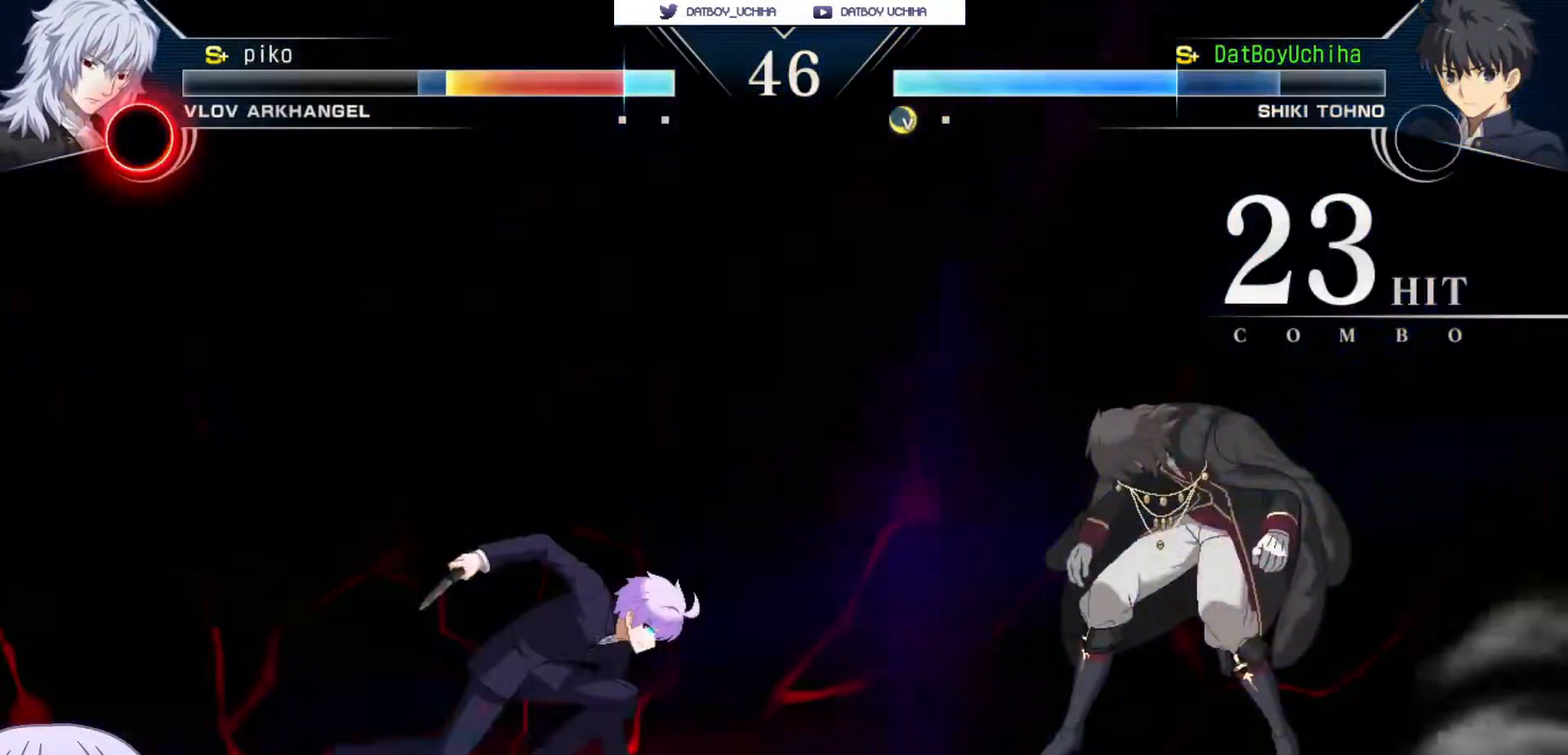
{"buttons": ["CIRCLE"], "left_stick": "down", "events": []}
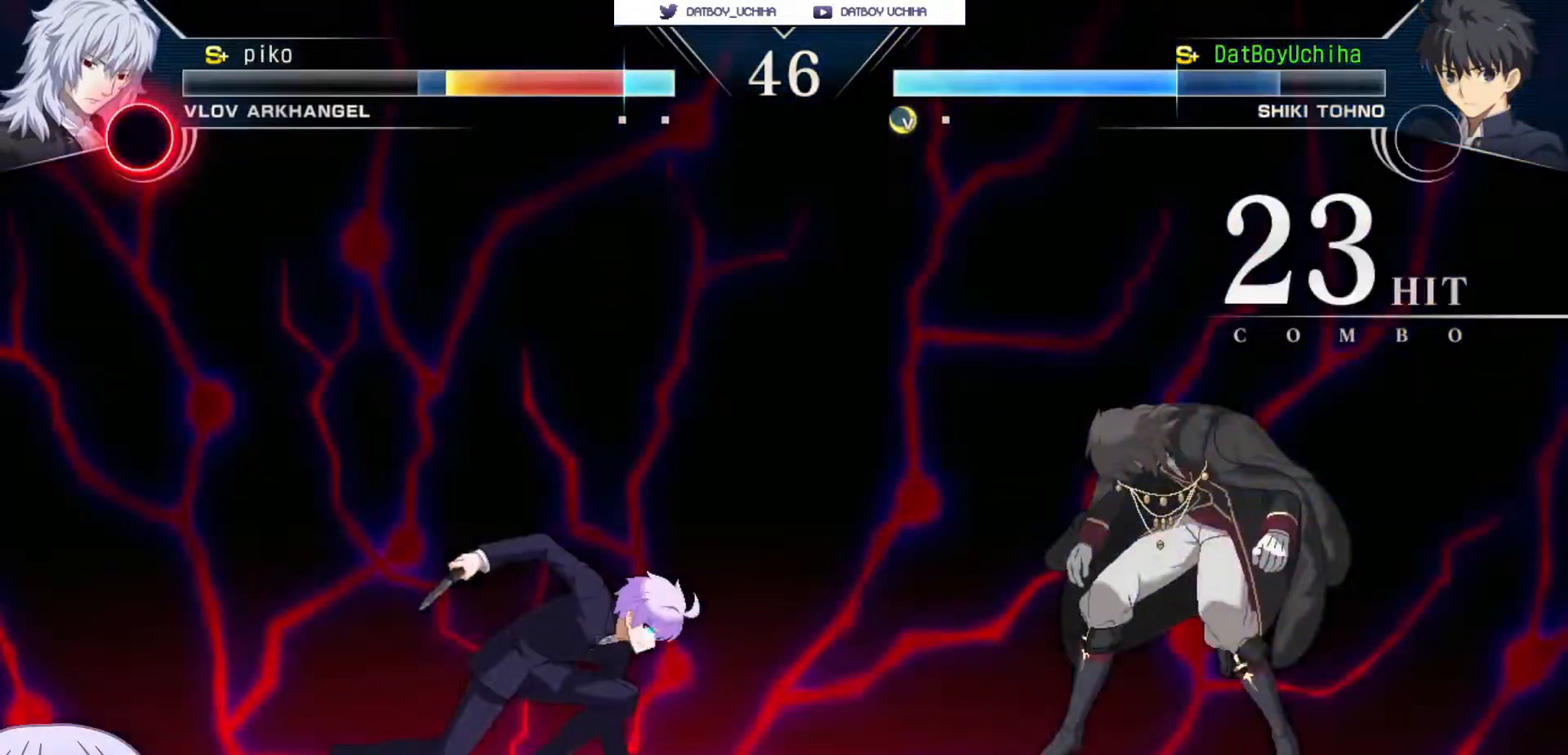
{"buttons": ["CIRCLE"], "left_stick": "down", "events": []}
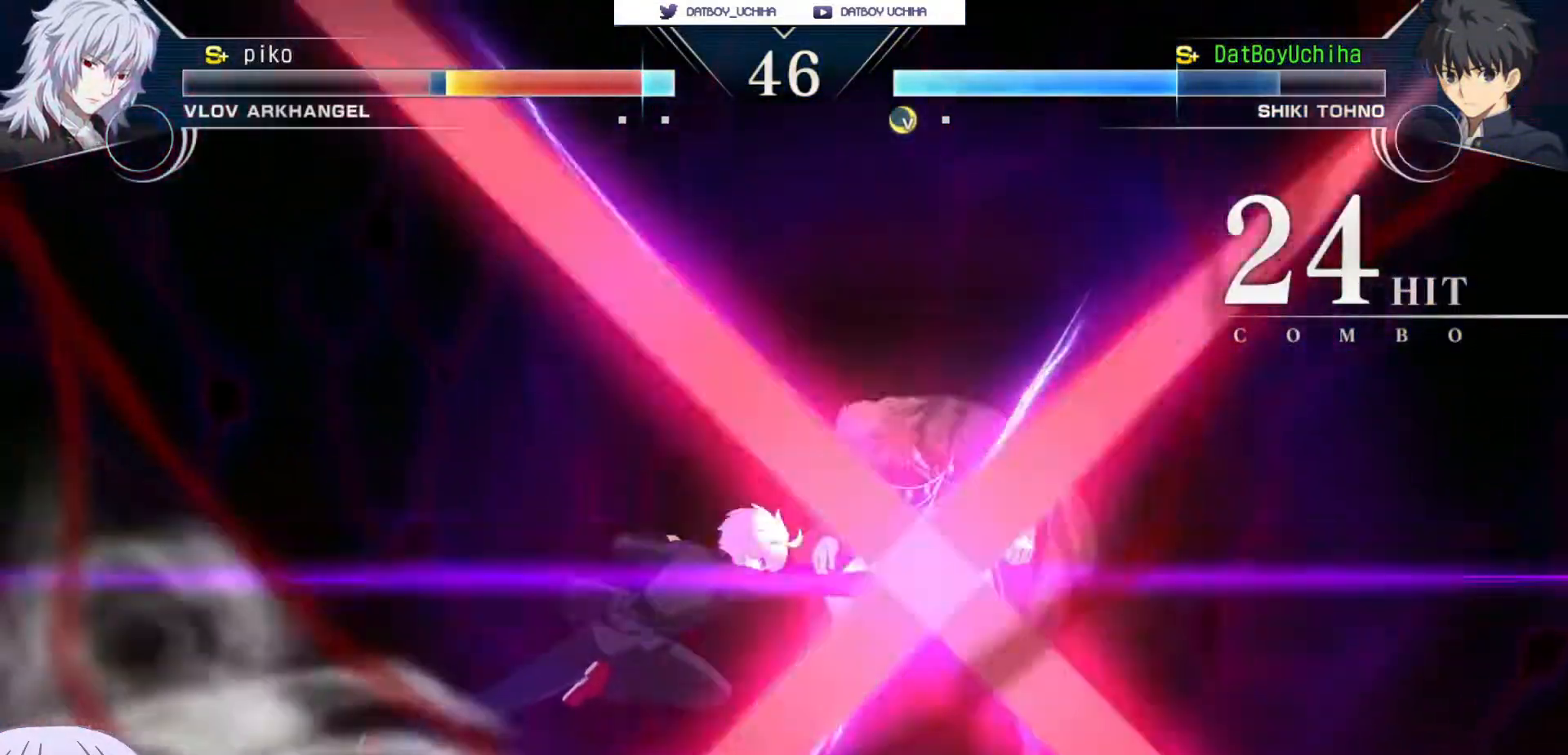
{"buttons": ["CIRCLE"], "left_stick": "down", "events": []}
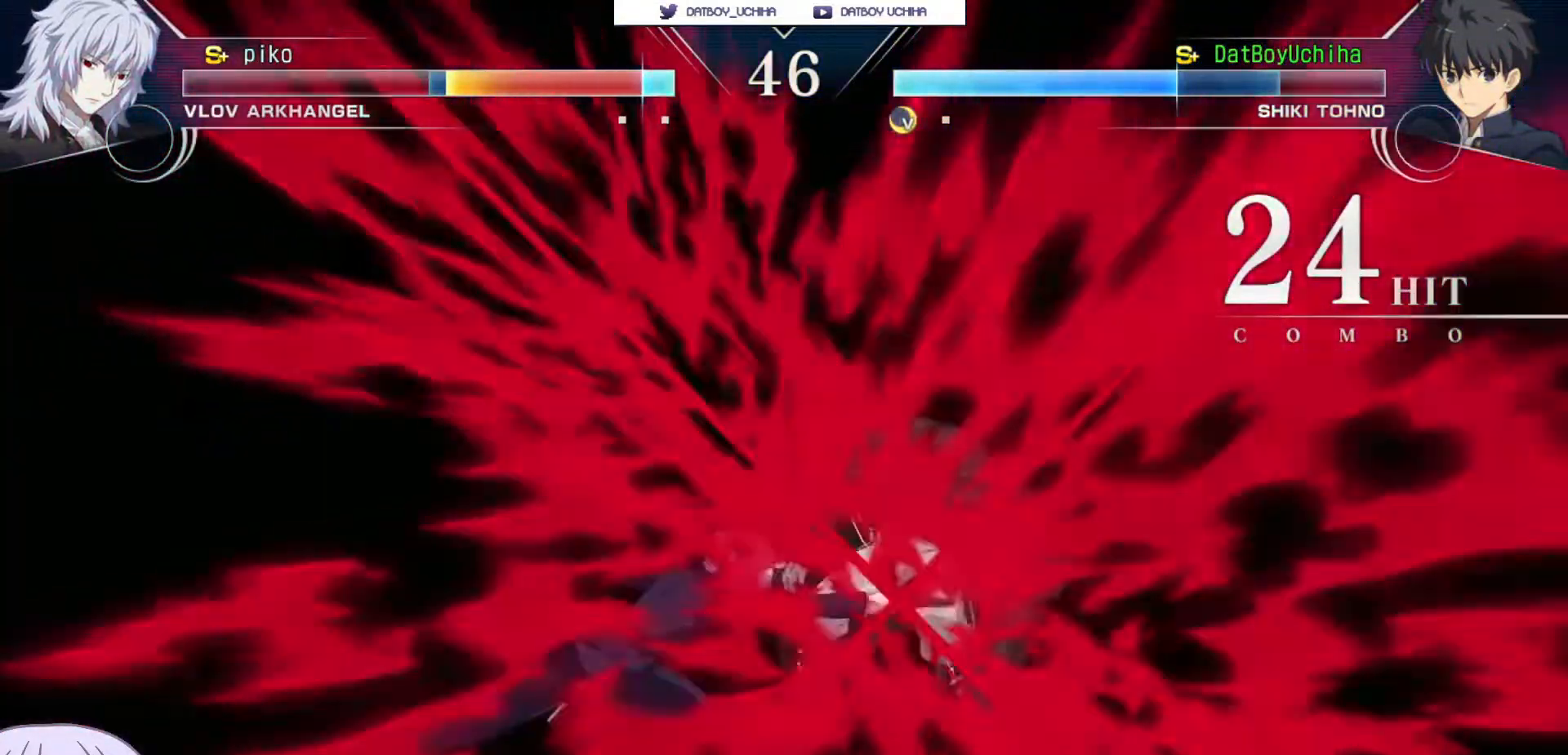
{"buttons": ["CIRCLE"], "left_stick": "down", "events": []}
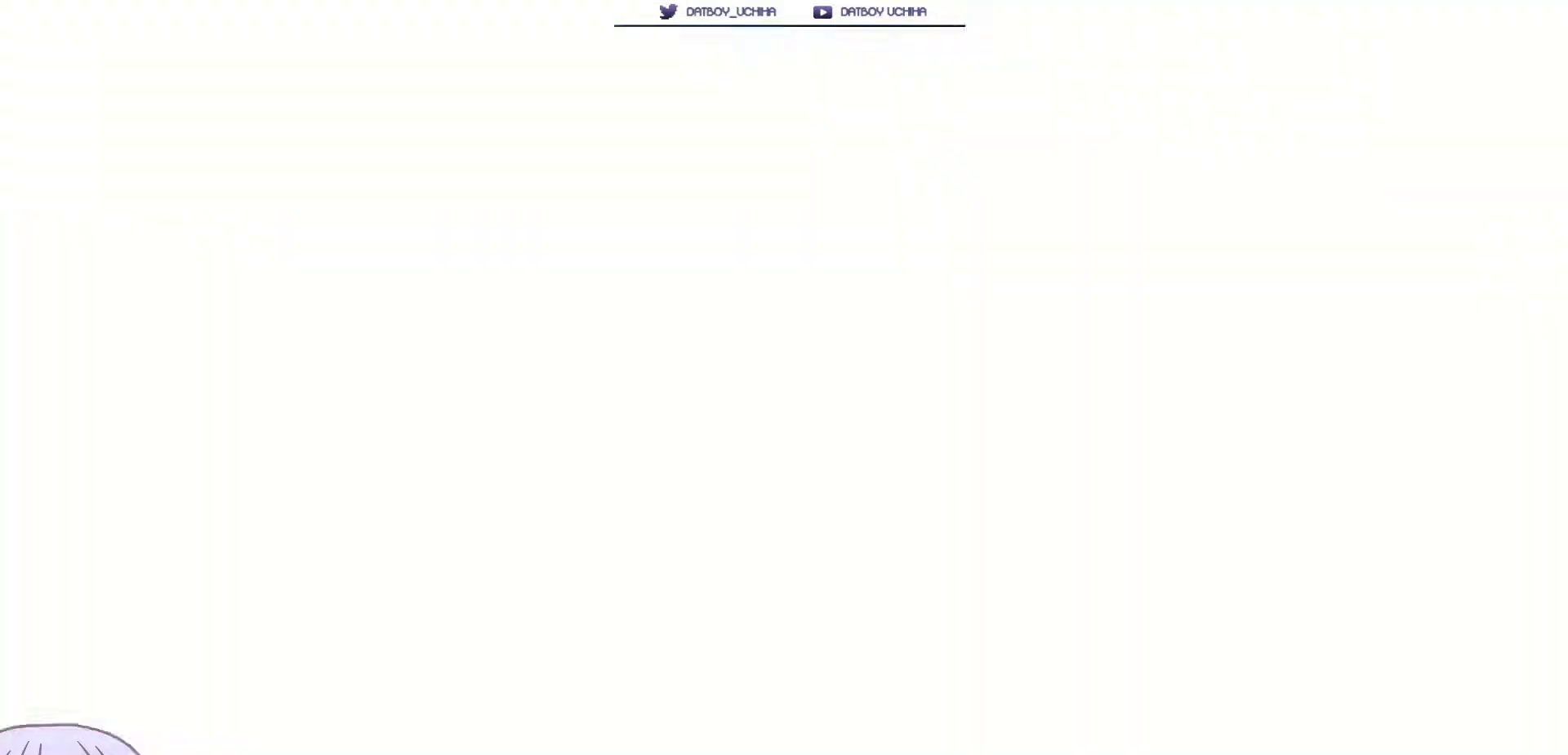
{"buttons": ["CIRCLE"], "left_stick": "down", "events": []}
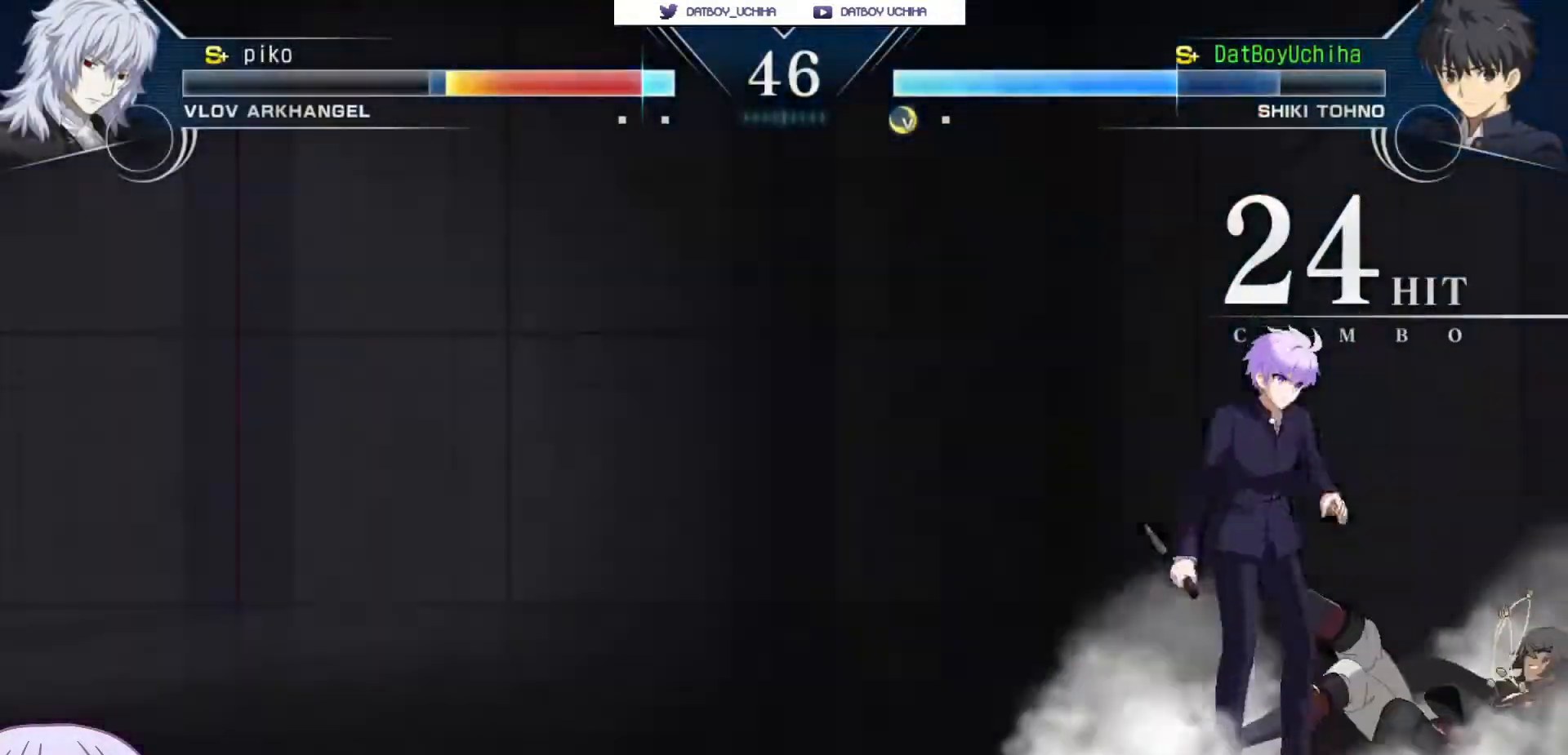
{"buttons": ["CIRCLE"], "left_stick": "down", "events": []}
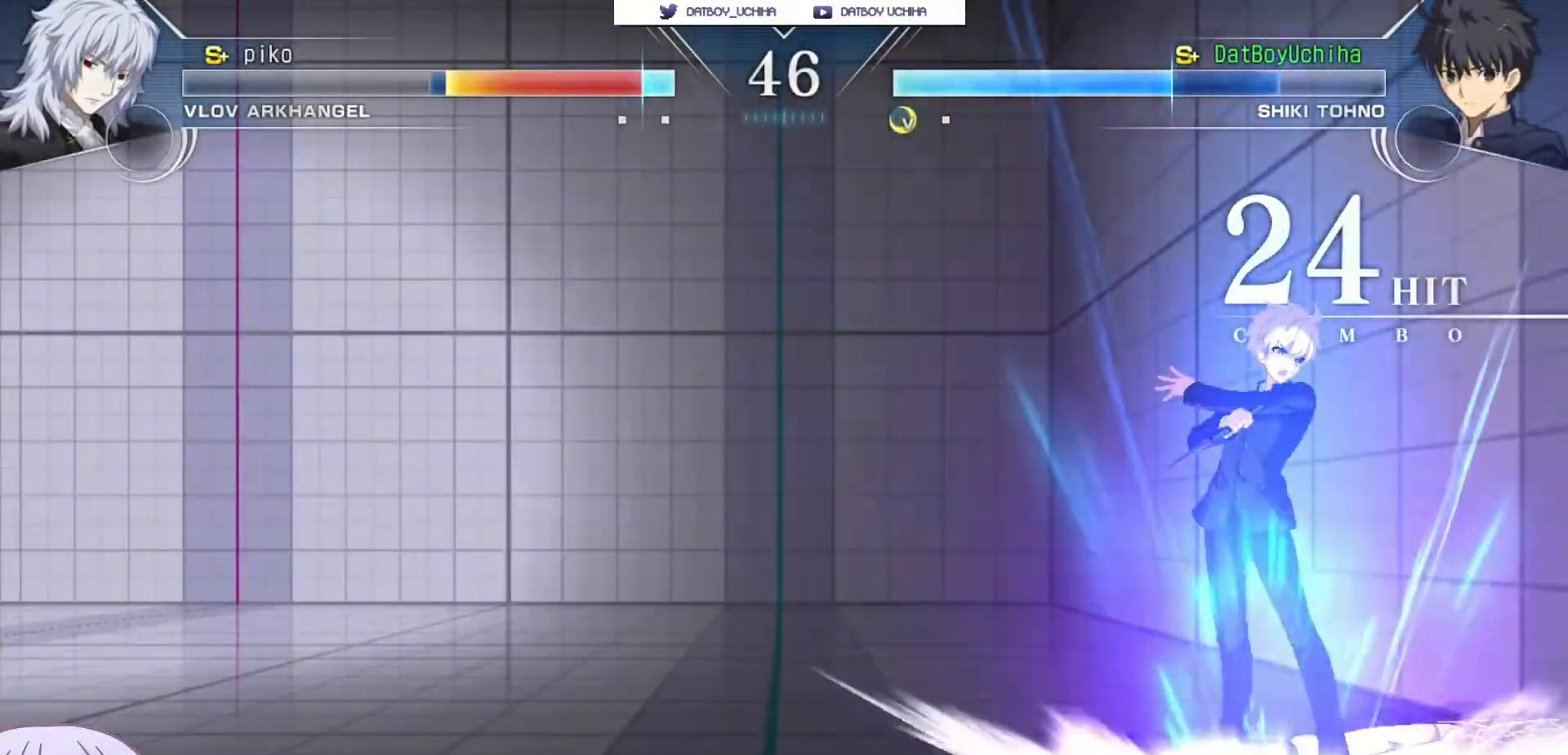
{"buttons": [], "left_stick": "center", "events": [[433, "CIRCLE", "up"], [450, "left_stick", "center"]]}
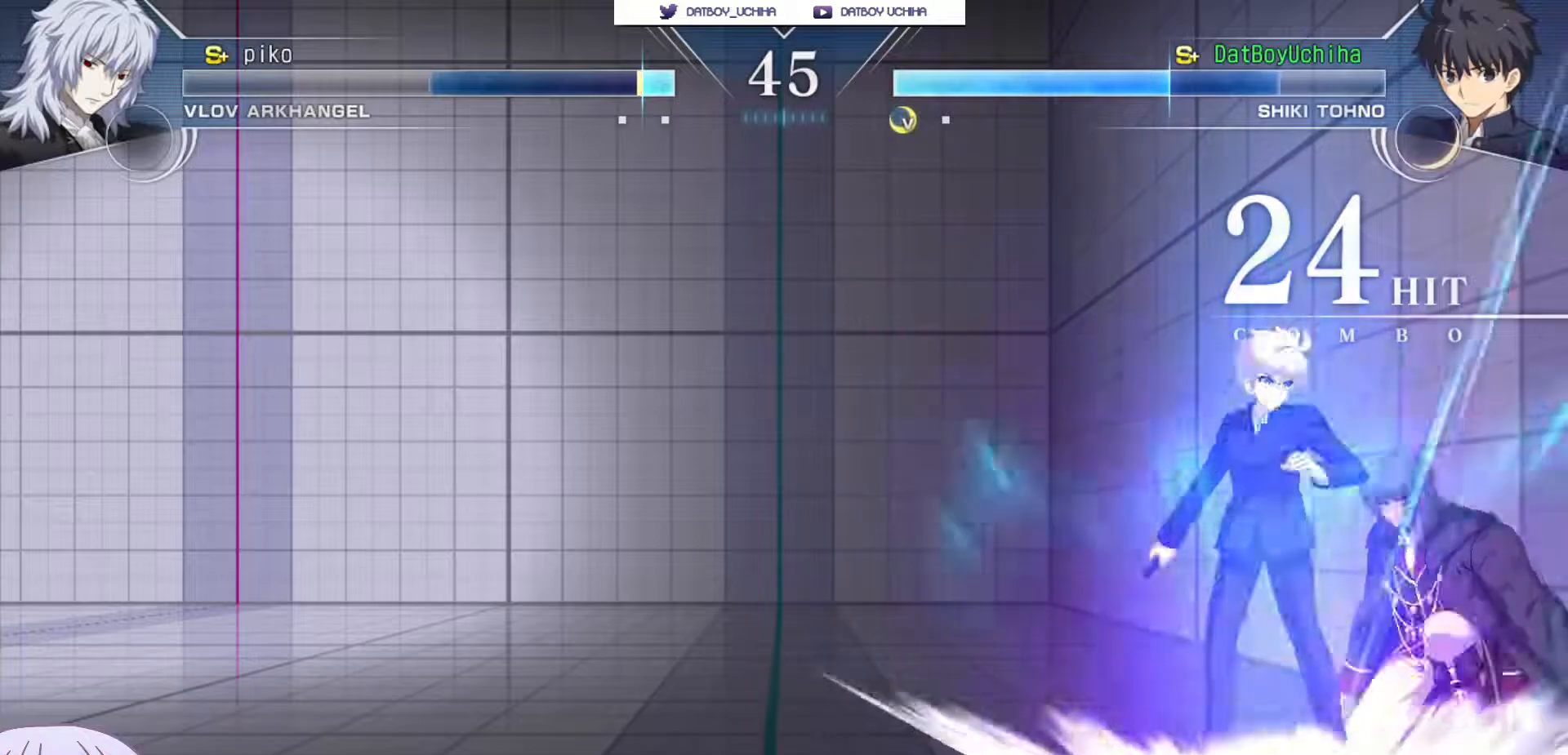
{"buttons": [], "left_stick": "center", "events": [[33, "left_stick", "right"], [67, "CROSS", "down"], [67, "SQUARE", "down"], [150, "CROSS", "up"], [150, "SQUARE", "up"], [233, "CROSS", "down"], [250, "SQUARE", "down"], [333, "CROSS", "up"], [333, "SQUARE", "up"], [450, "left_stick", "center"]]}
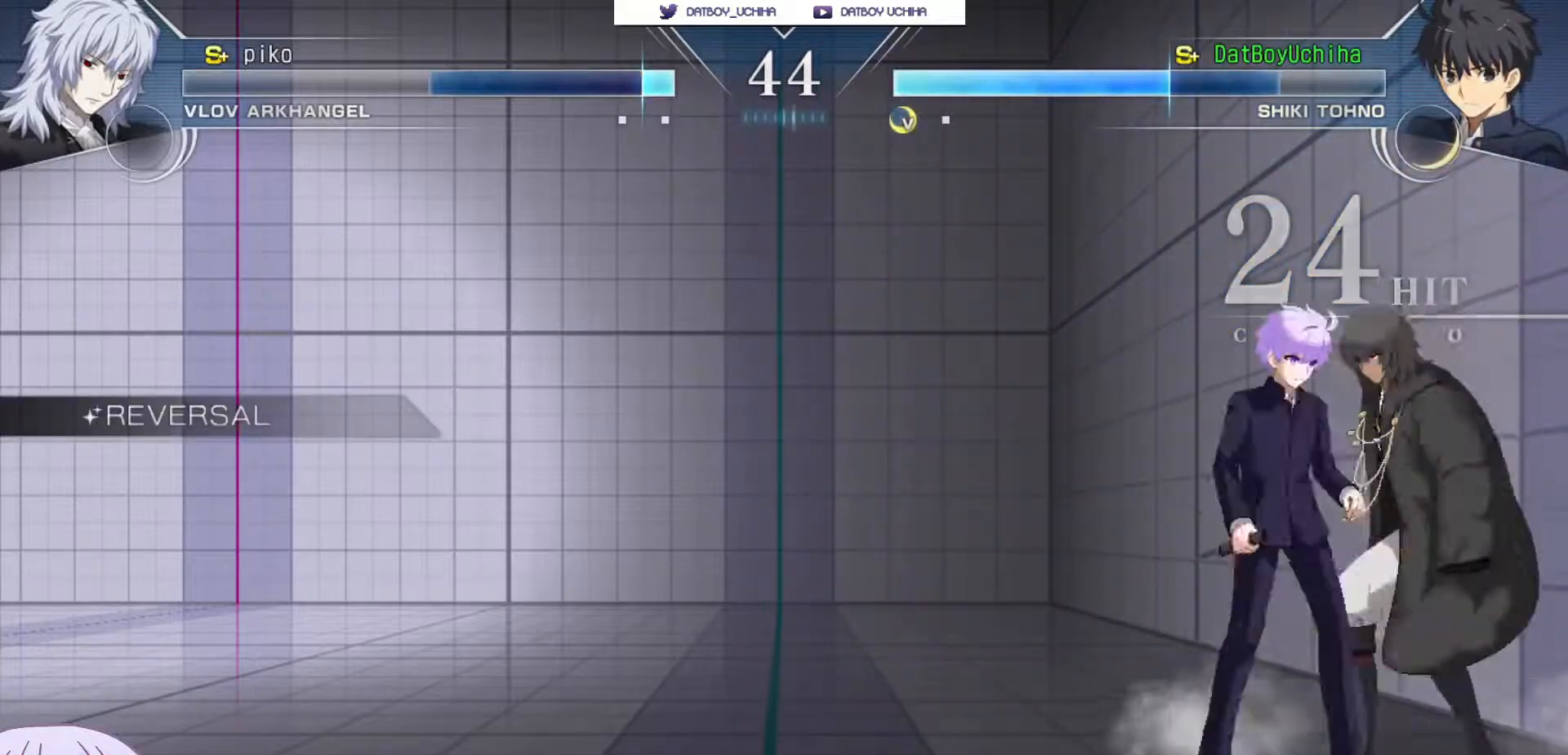
{"buttons": ["CROSS", "SQUARE"], "left_stick": "center", "events": [[17, "CROSS", "down"], [17, "SQUARE", "down"], [33, "left_stick", "right"], [100, "CROSS", "up"], [100, "SQUARE", "up"], [167, "CROSS", "down"], [167, "SQUARE", "down"], [250, "CROSS", "up"], [267, "SQUARE", "up"], [350, "left_stick", "center"], [483, "CROSS", "down"], [483, "SQUARE", "down"]]}
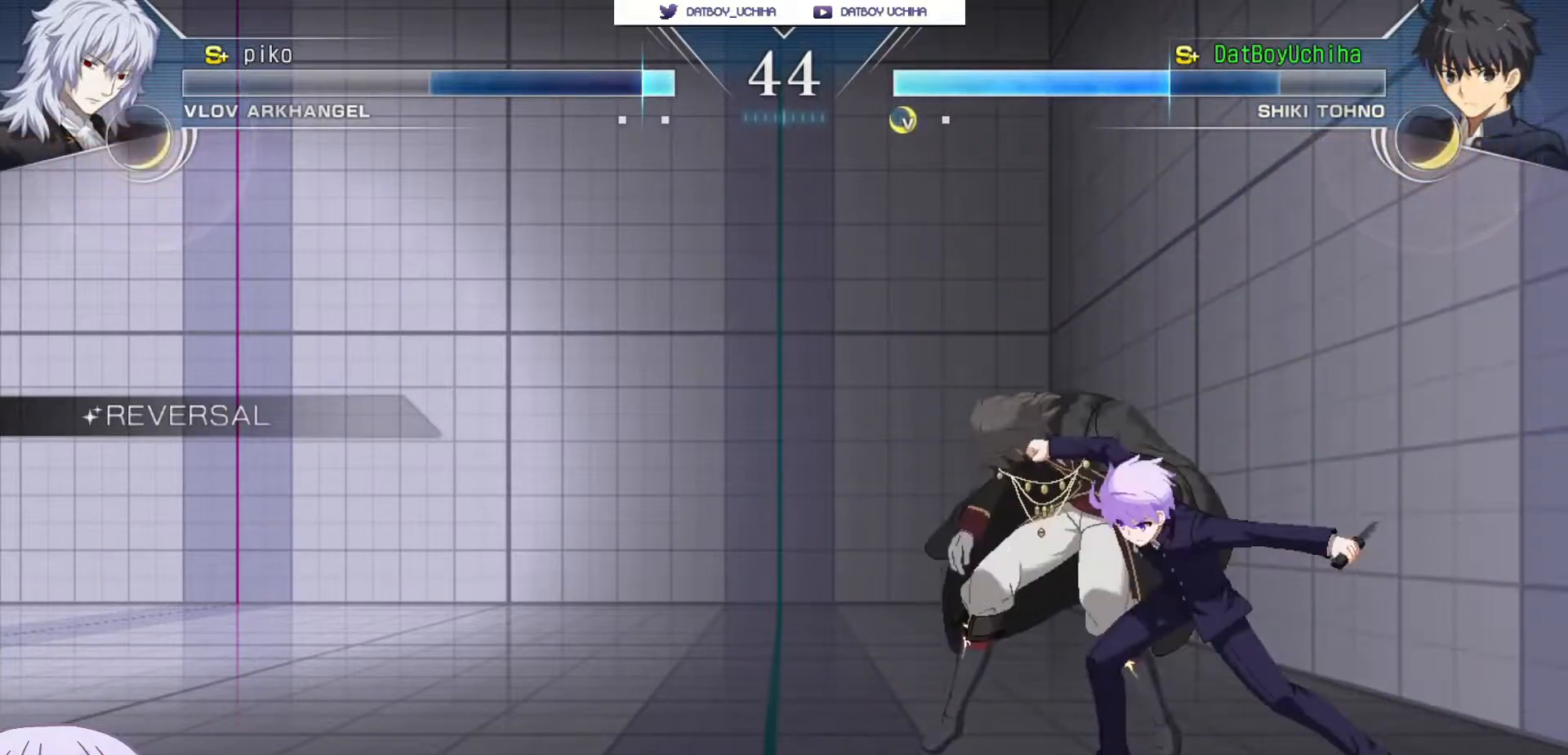
{"buttons": [], "left_stick": "center", "events": [[17, "TRIANGLE", "down"], [50, "CROSS", "up"], [67, "TRIANGLE", "up"], [83, "SQUARE", "up"], [117, "left_stick", "left"], [167, "left_stick", "down"], [183, "CROSS", "down"], [200, "SQUARE", "down"], [217, "TRIANGLE", "down"], [250, "CROSS", "up"], [250, "TRIANGLE", "up"], [267, "SQUARE", "up"], [283, "left_stick", "center"], [367, "left_stick", "down"], [467, "left_stick", "center"]]}
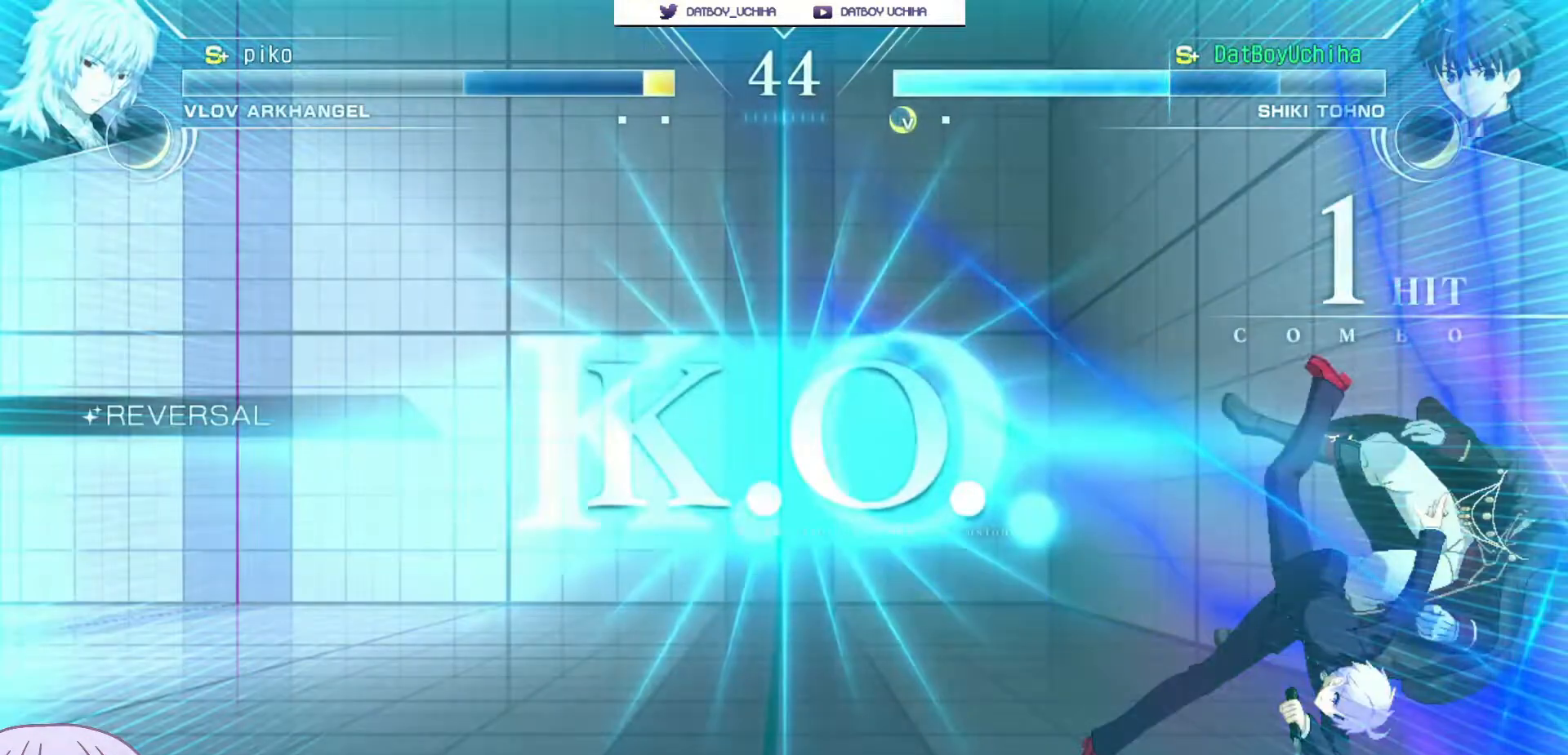
{"buttons": [], "left_stick": "center", "events": []}
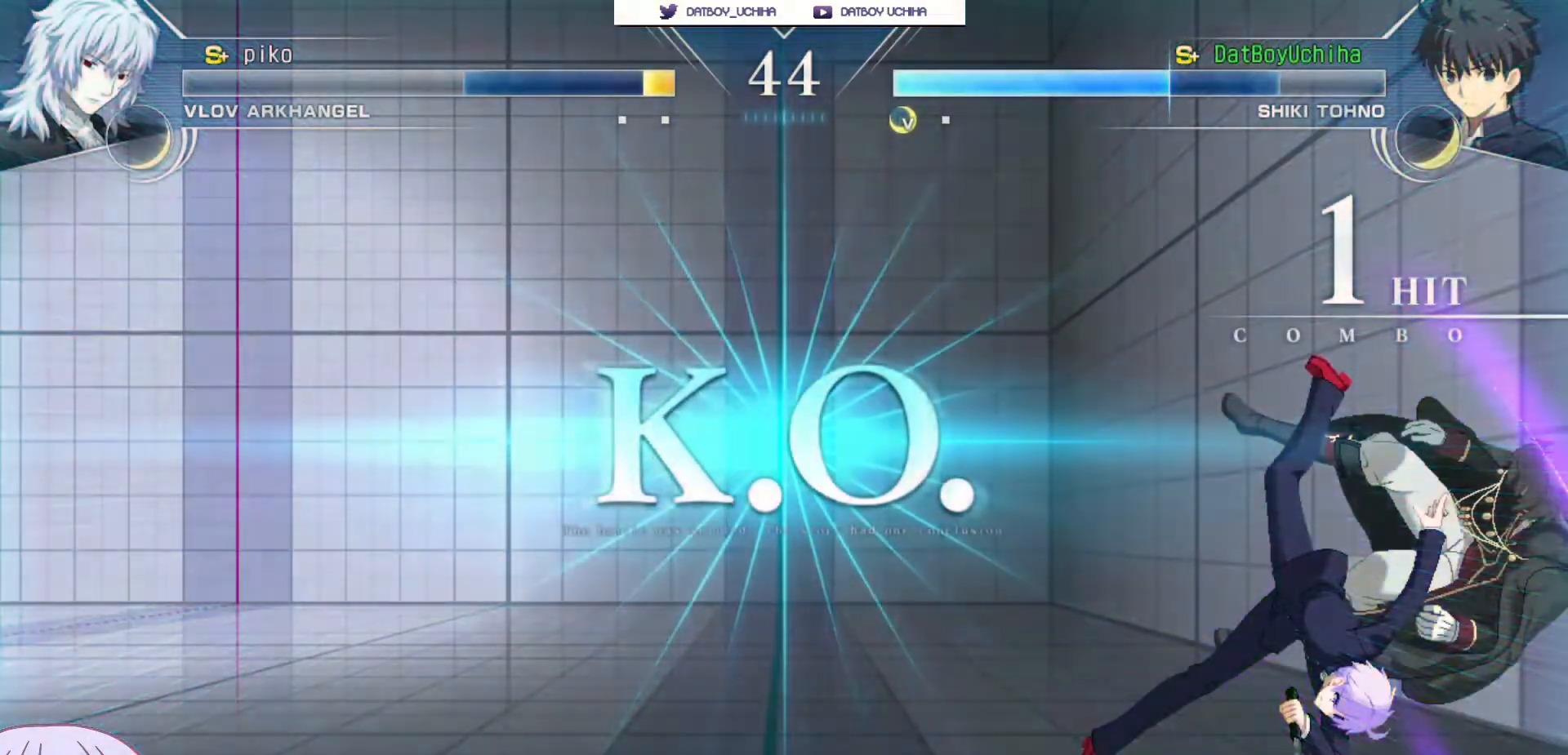
{"buttons": [], "left_stick": "center", "events": []}
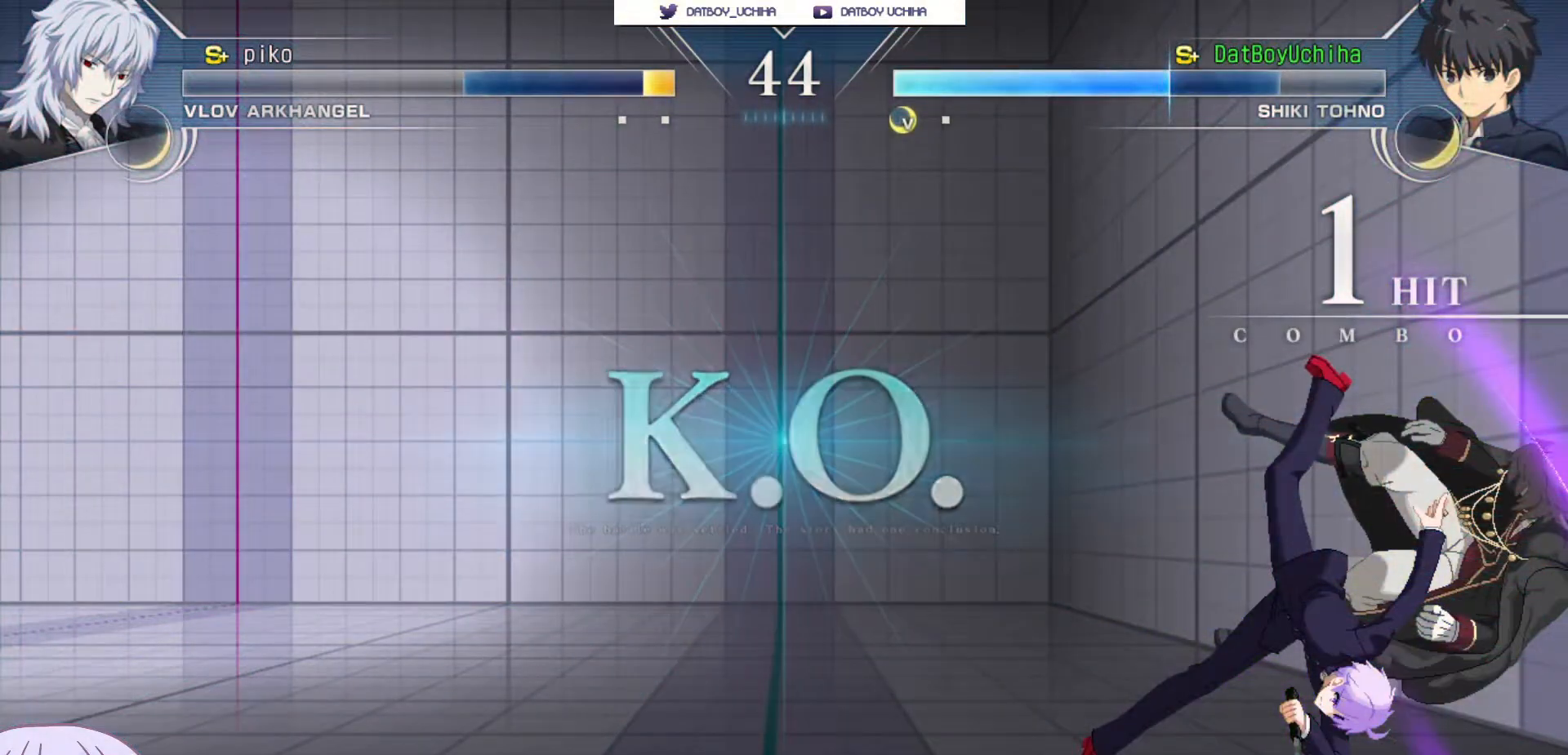
{"buttons": [], "left_stick": "center", "events": []}
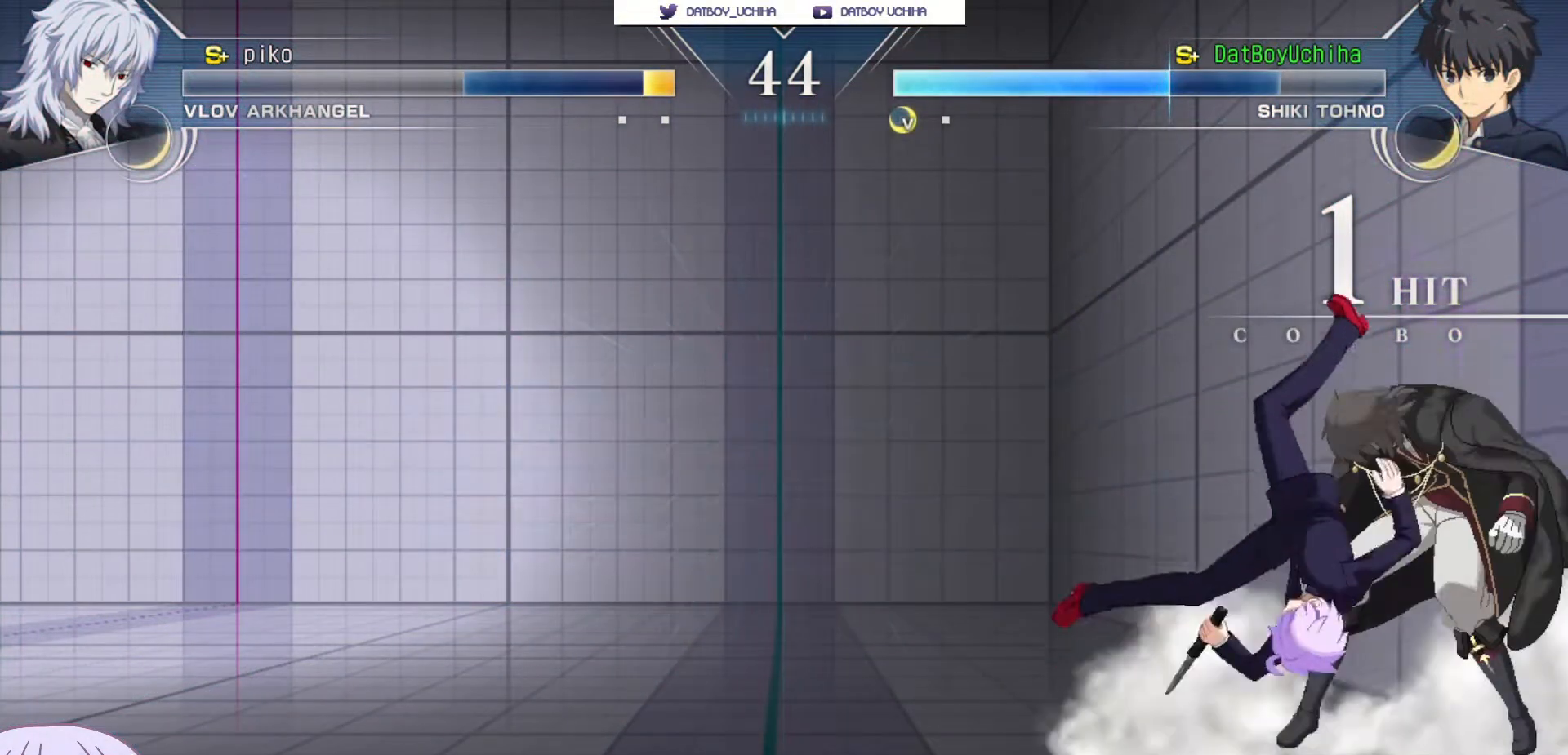
{"buttons": [], "left_stick": "center", "events": []}
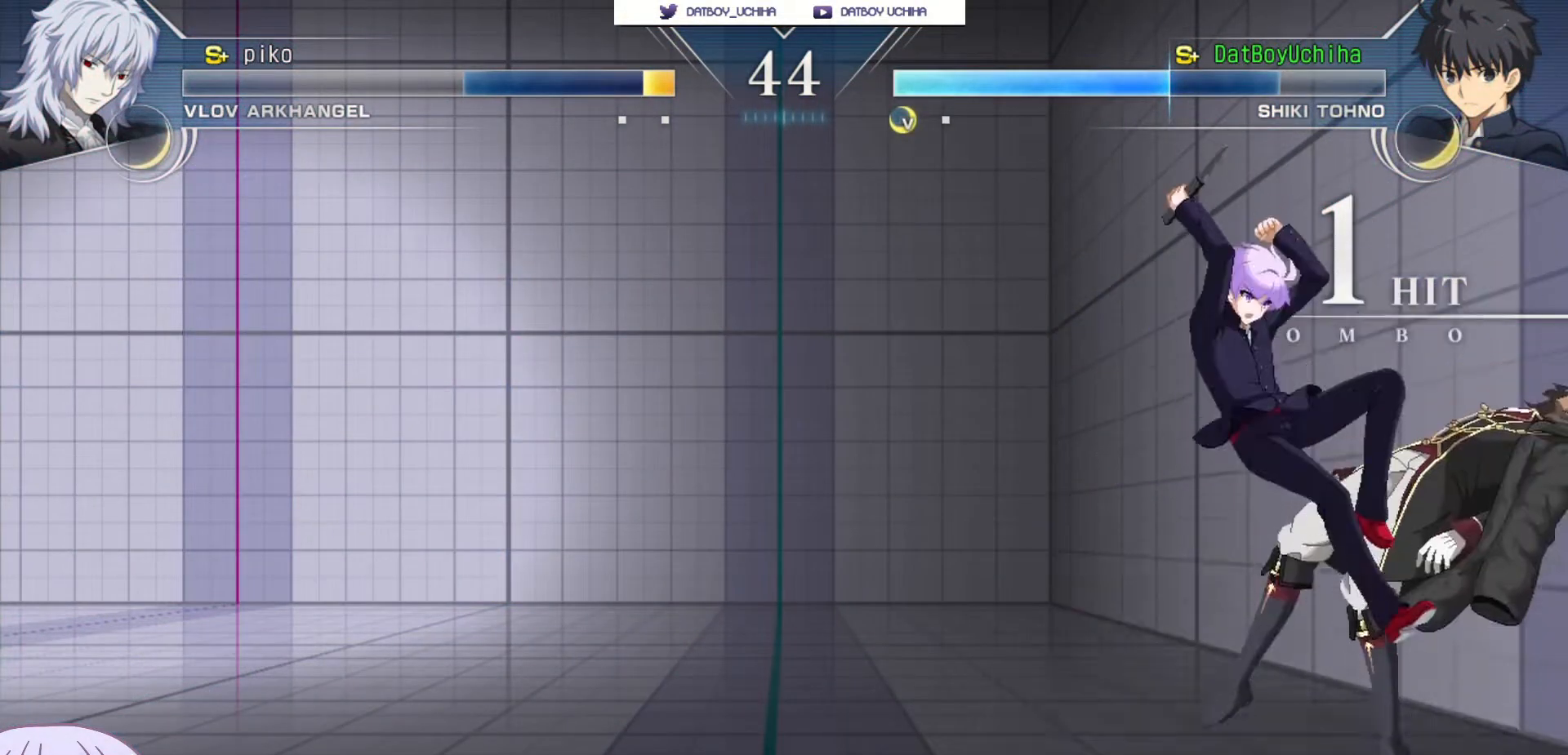
{"buttons": [], "left_stick": "center", "events": []}
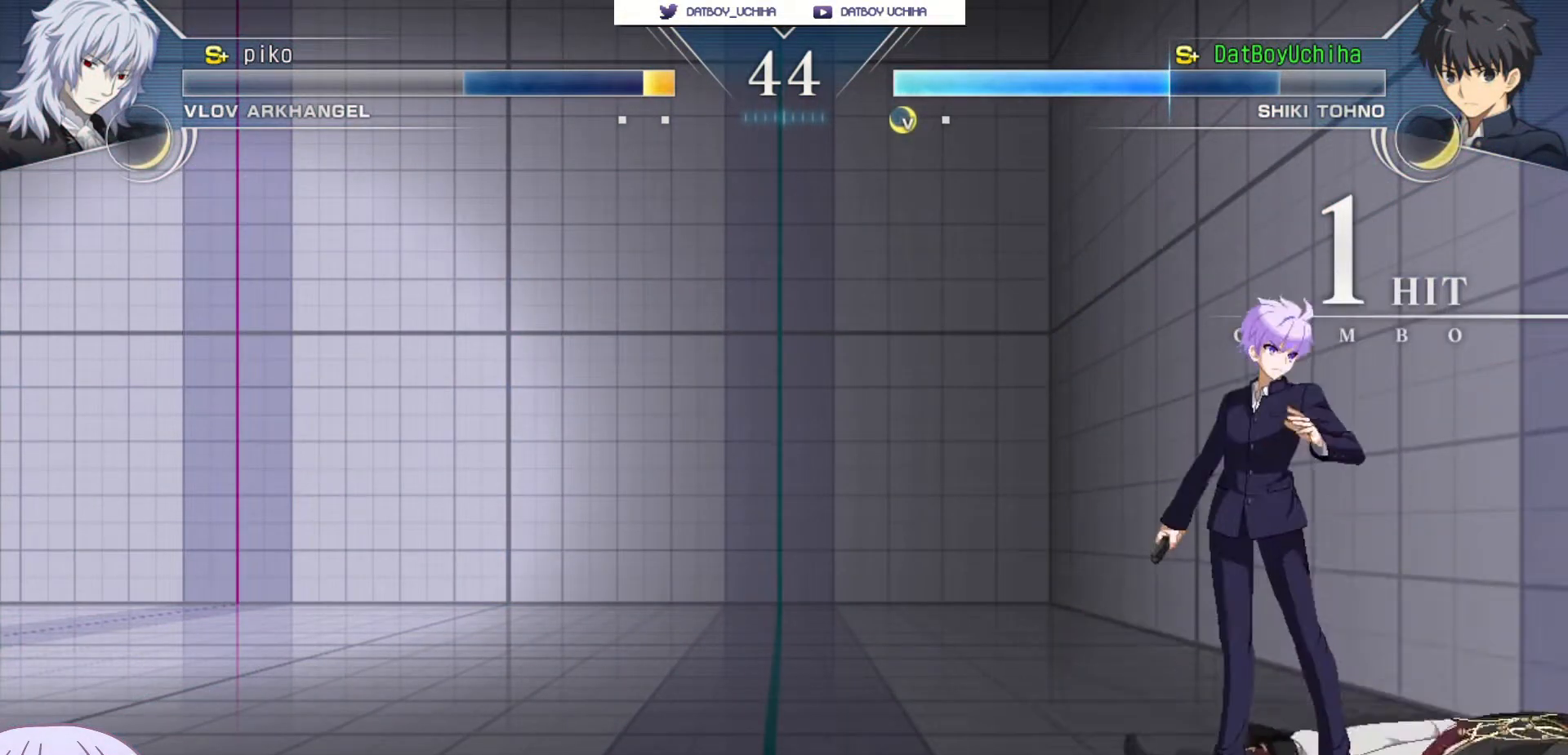
{"buttons": [], "left_stick": "center", "events": []}
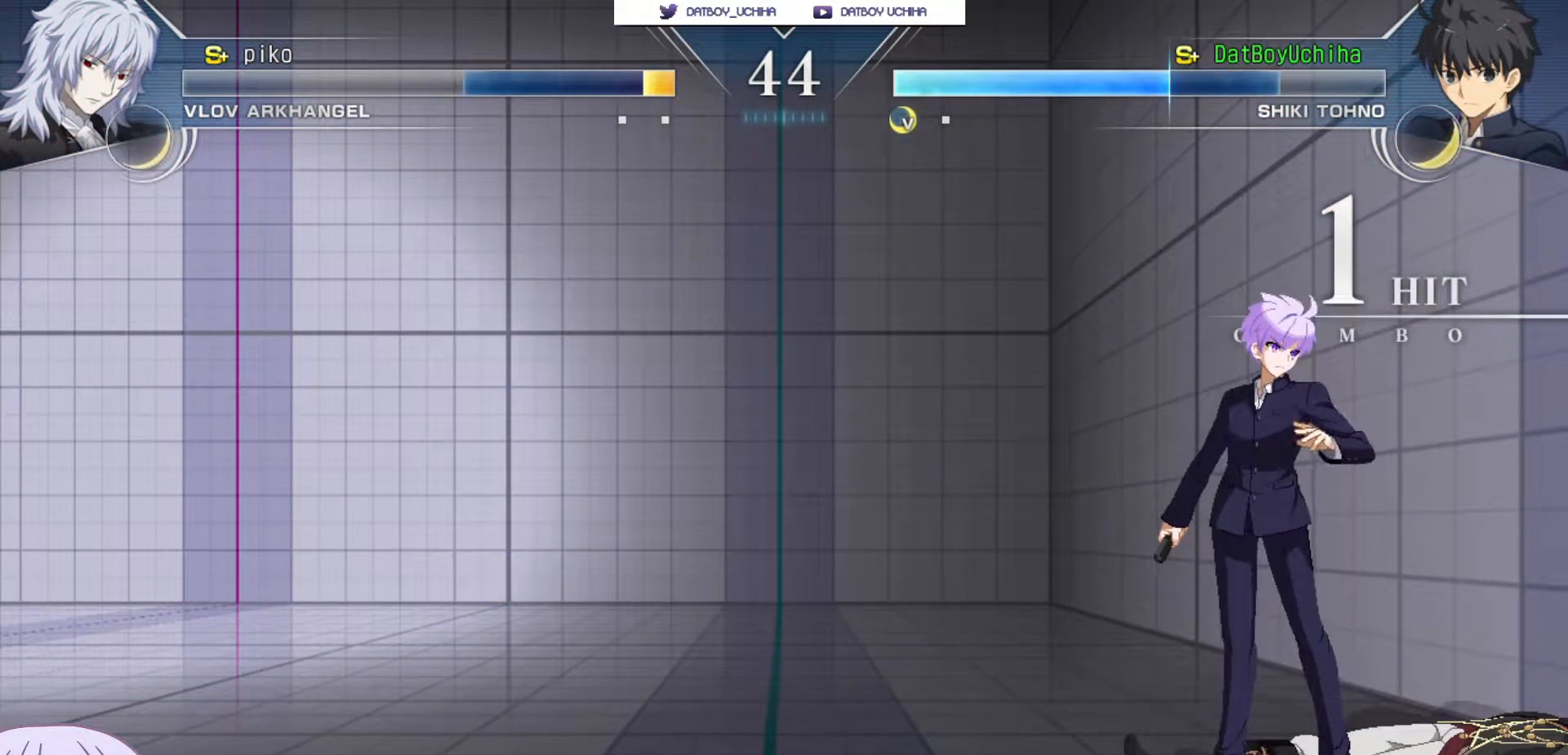
{"buttons": [], "left_stick": "center", "events": [[50, "CROSS", "down"], [150, "CROSS", "up"], [233, "CROSS", "down"], [333, "CROSS", "up"]]}